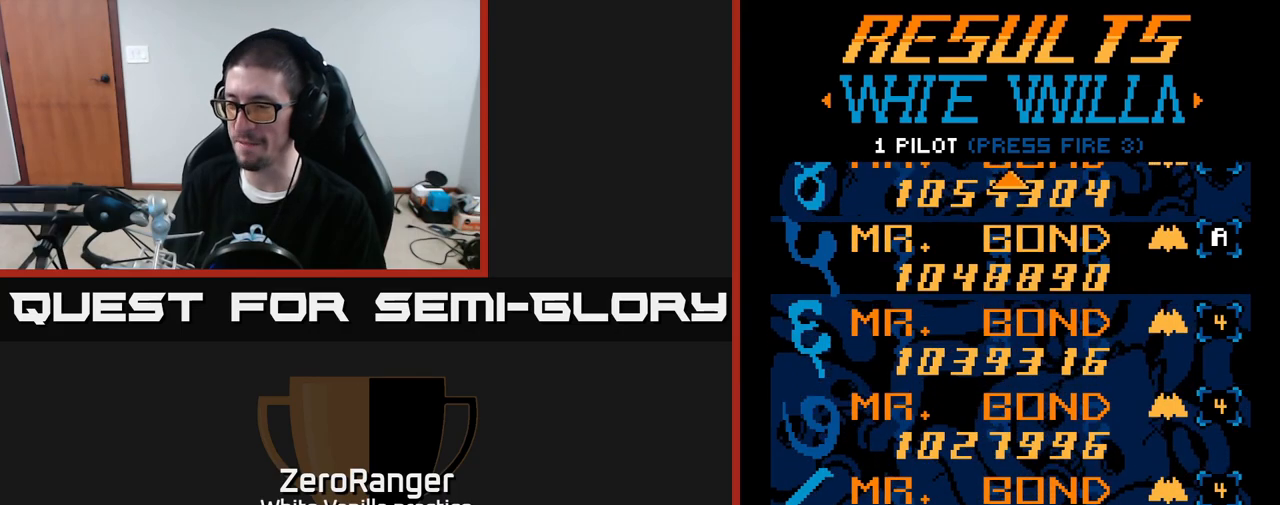
Gameplay with a controller (Xbox layout); each line is a JSON object with the inputs held at the frame after it. "events" lists button and stick changes between this image and that frame as [ms after this image, input, new state], when the widget could be followed in between. Not read: left_stick.
{"buttons": ["DPAD_UP"], "right_stick": "center", "events": [[200, "DPAD_UP", "down"]]}
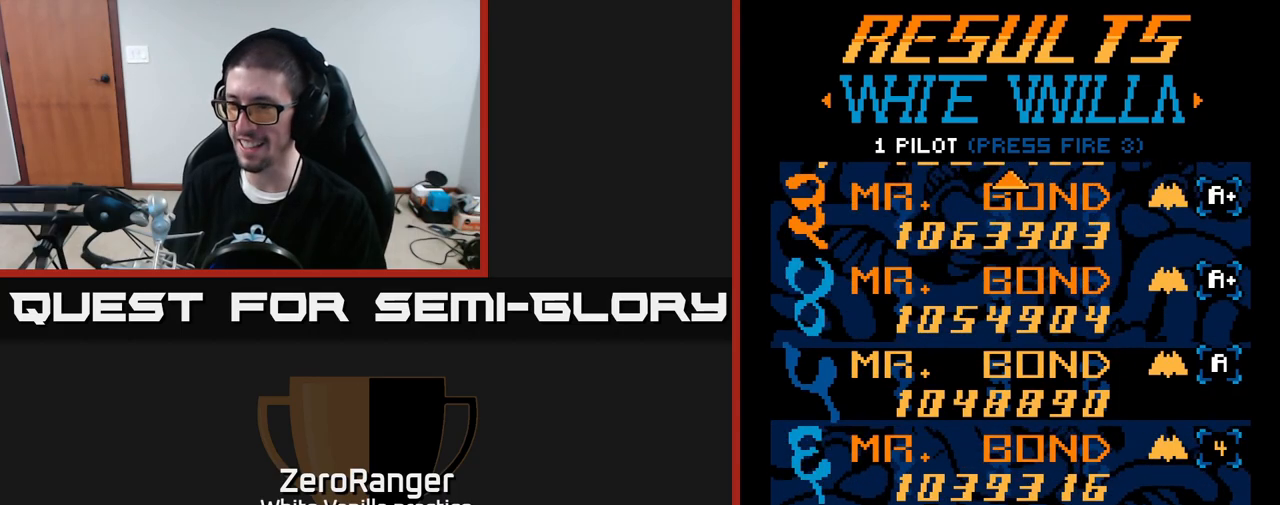
{"buttons": ["DPAD_UP"], "right_stick": "center", "events": []}
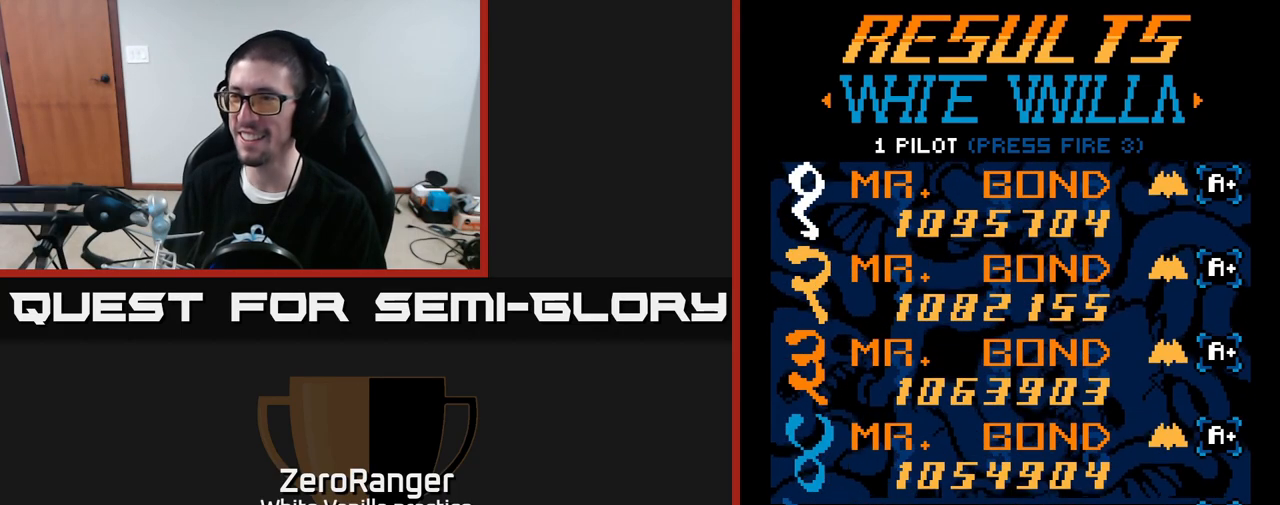
{"buttons": ["DPAD_DOWN"], "right_stick": "center", "events": [[50, "DPAD_UP", "up"], [267, "DPAD_DOWN", "down"]]}
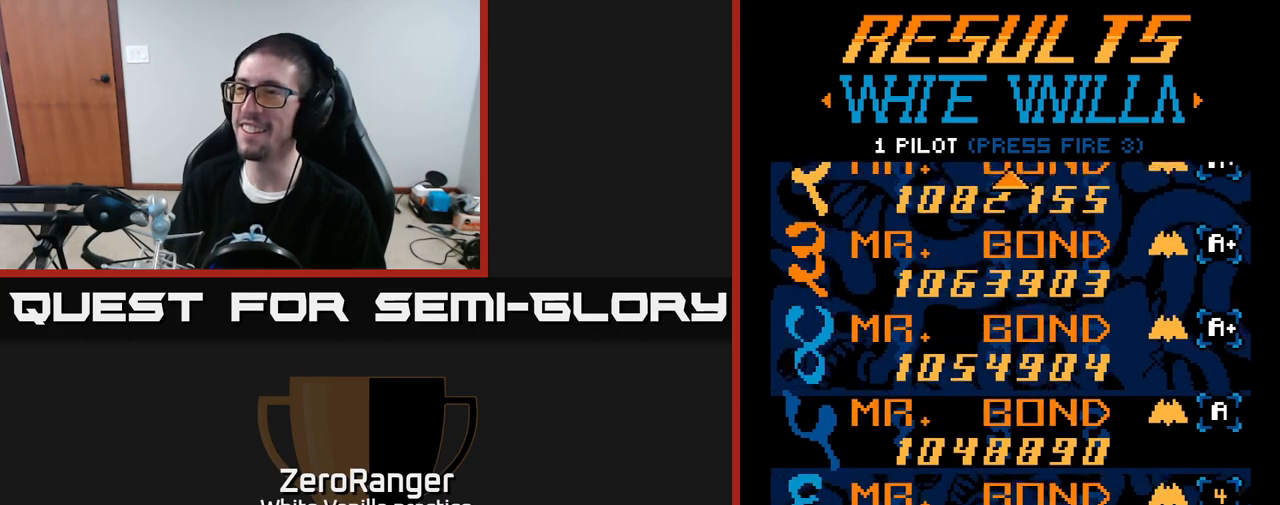
{"buttons": ["DPAD_DOWN"], "right_stick": "center", "events": []}
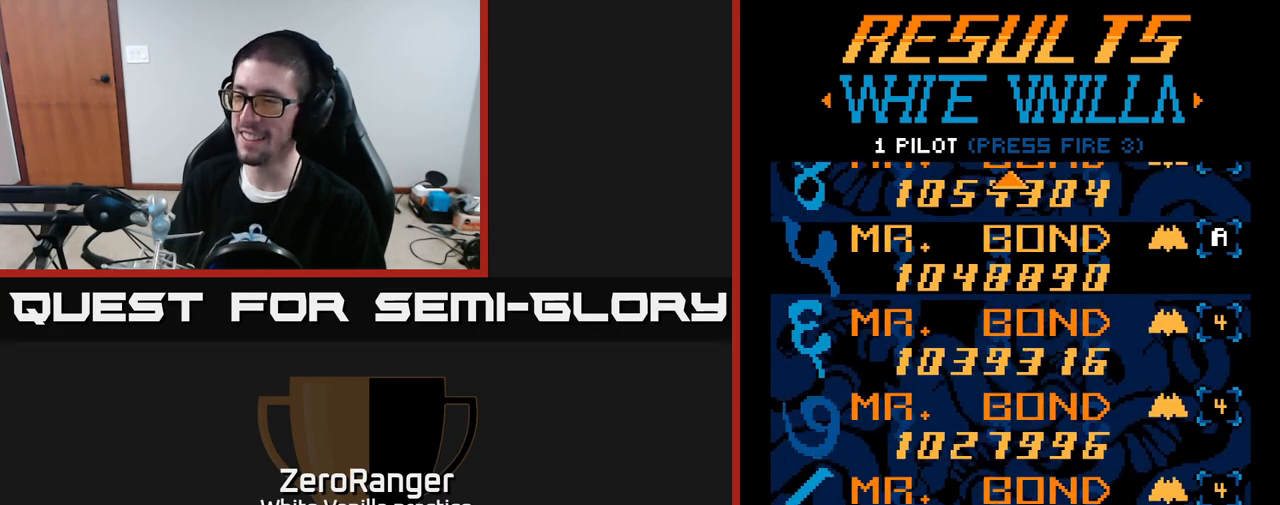
{"buttons": [], "right_stick": "center", "events": [[317, "DPAD_DOWN", "up"]]}
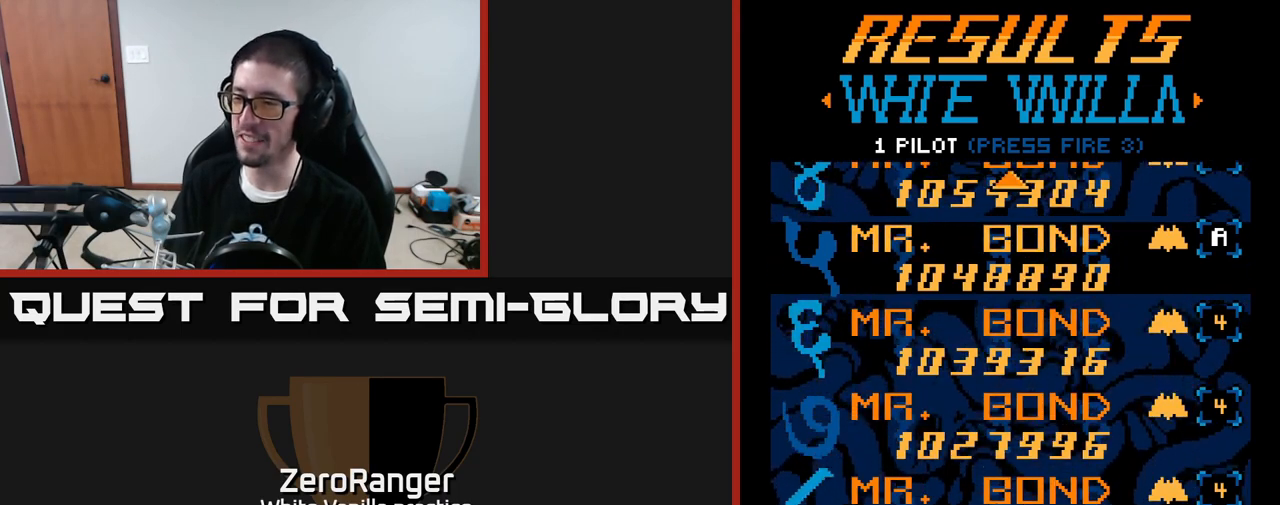
{"buttons": [], "right_stick": "center", "events": []}
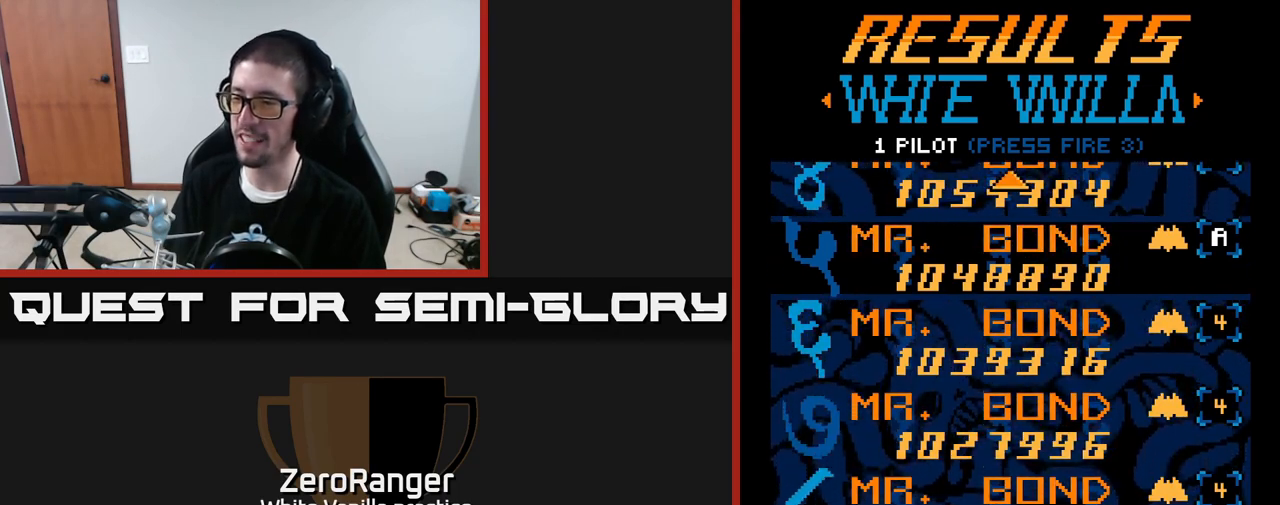
{"buttons": [], "right_stick": "center", "events": []}
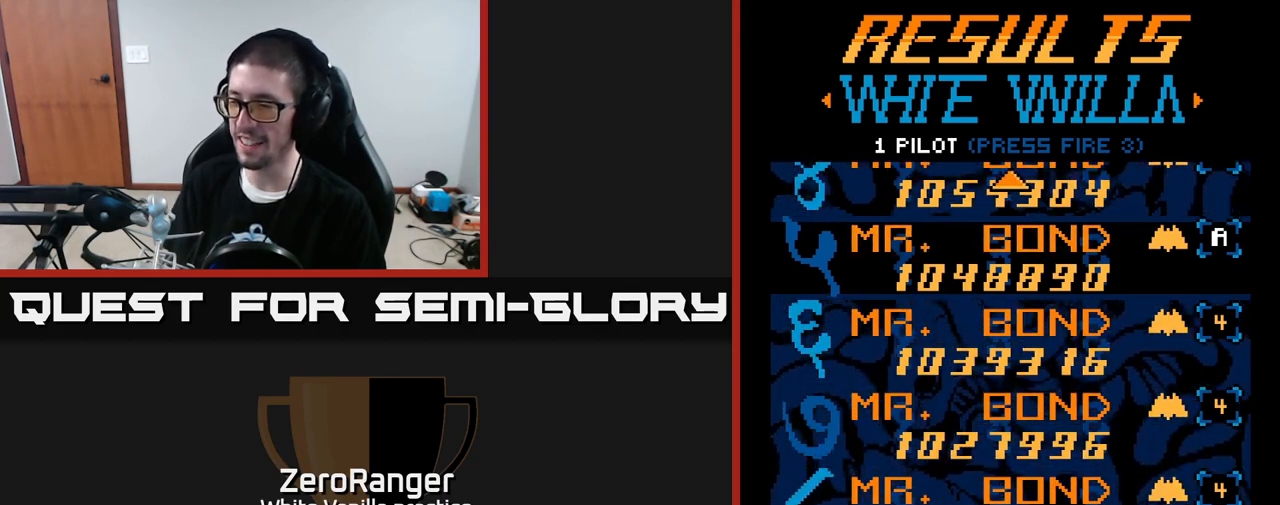
{"buttons": [], "right_stick": "center", "events": []}
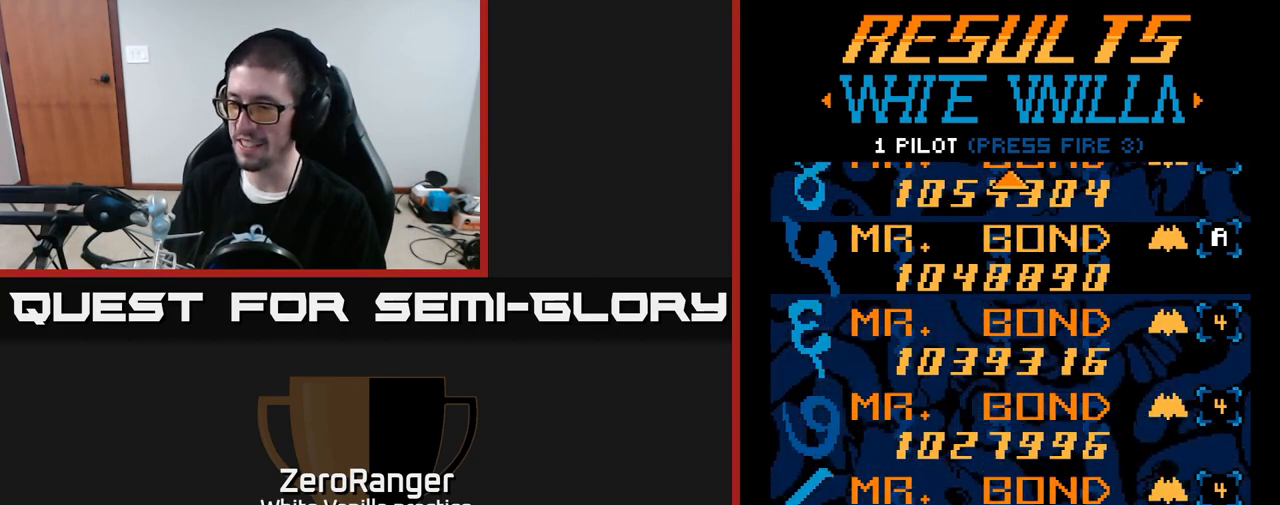
{"buttons": ["DPAD_UP"], "right_stick": "center", "events": [[117, "DPAD_UP", "down"]]}
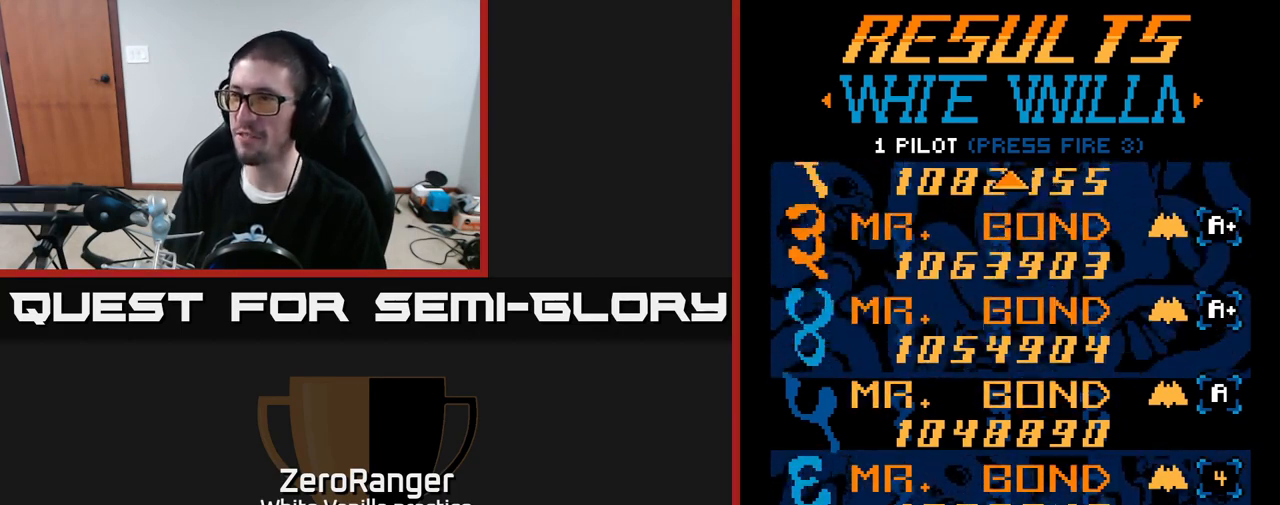
{"buttons": ["DPAD_UP"], "right_stick": "center", "events": []}
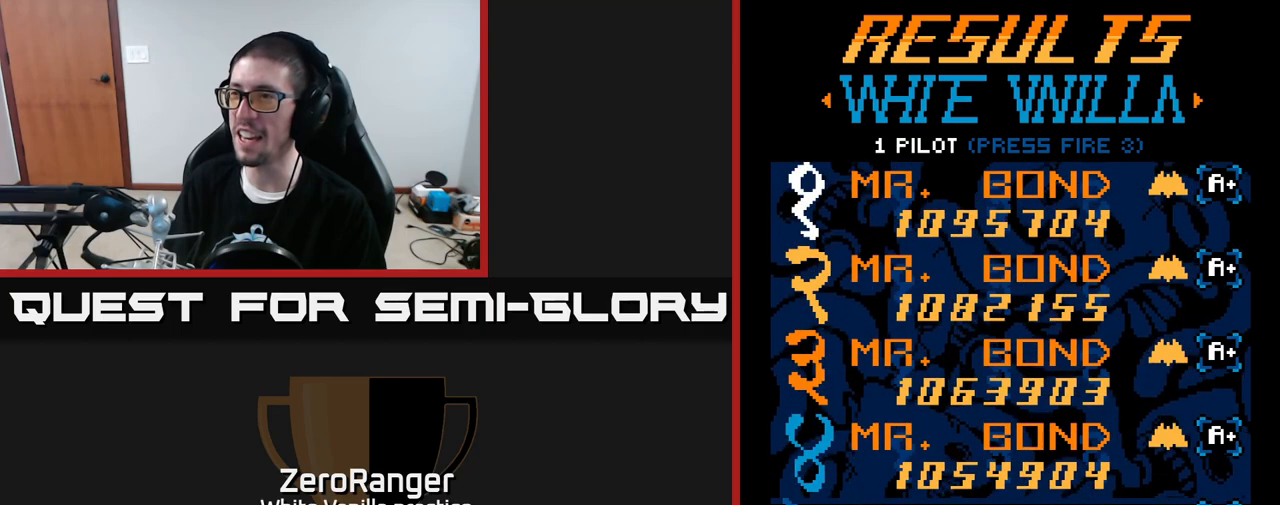
{"buttons": ["DPAD_DOWN"], "right_stick": "center", "events": [[167, "DPAD_UP", "up"], [283, "DPAD_DOWN", "down"]]}
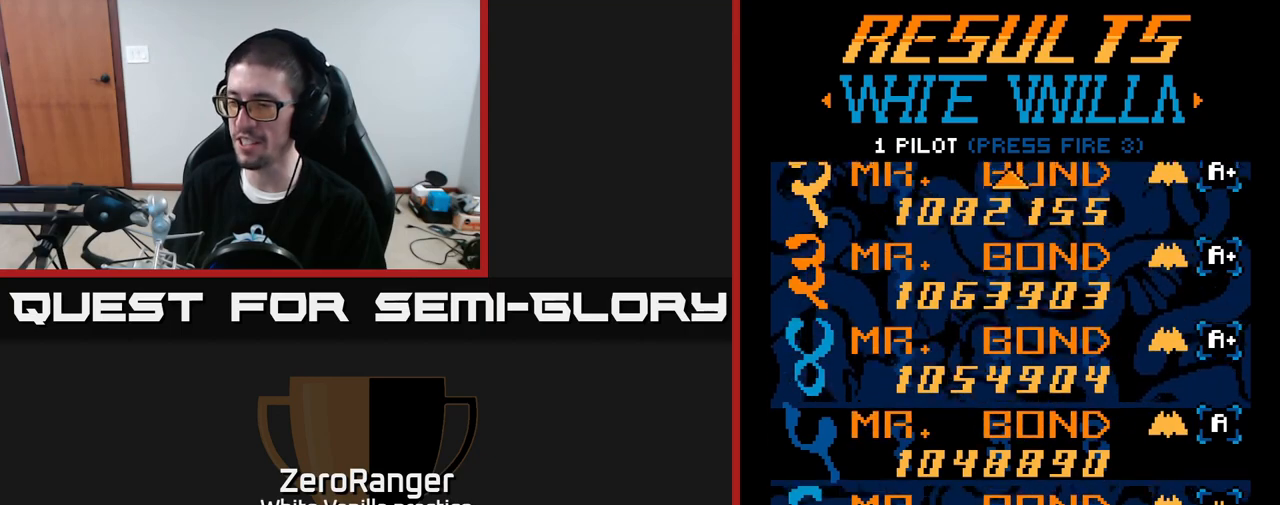
{"buttons": ["DPAD_DOWN"], "right_stick": "center", "events": []}
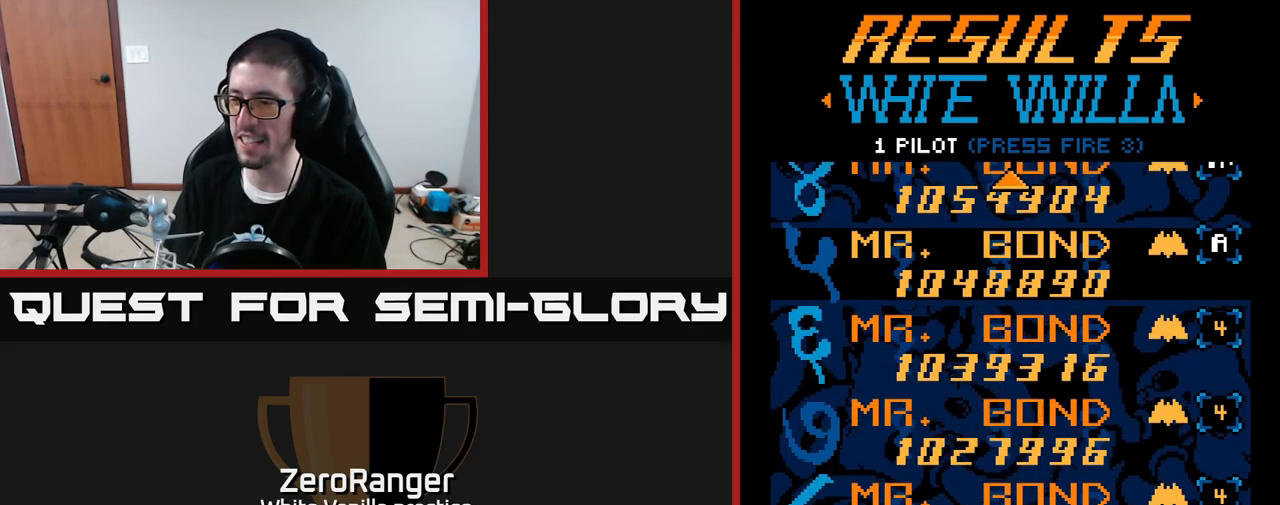
{"buttons": [], "right_stick": "center", "events": [[350, "DPAD_DOWN", "up"]]}
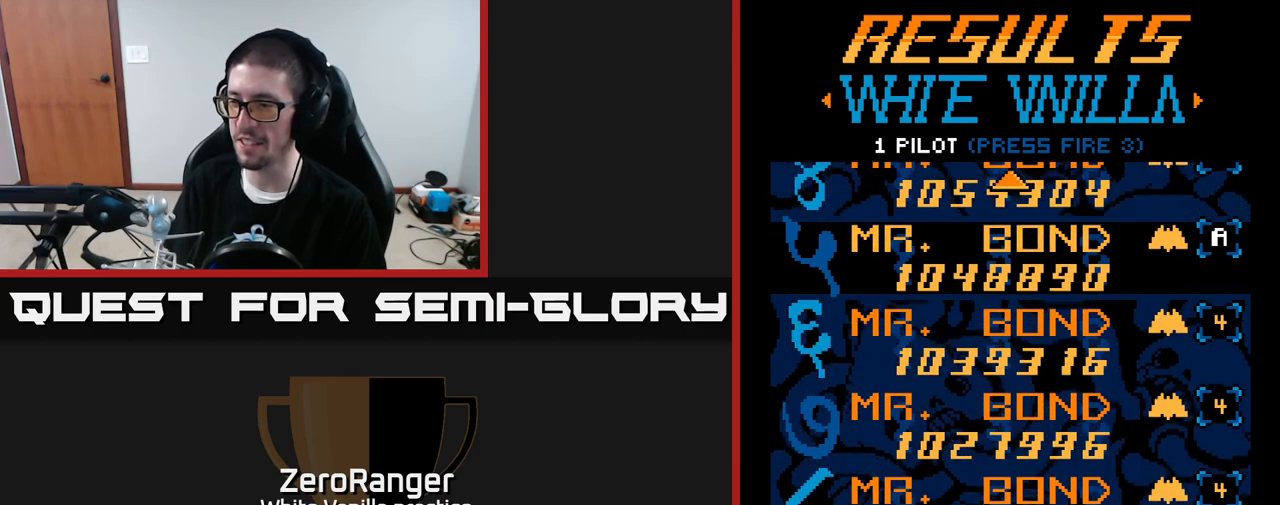
{"buttons": ["DPAD_UP"], "right_stick": "center", "events": [[217, "DPAD_UP", "down"]]}
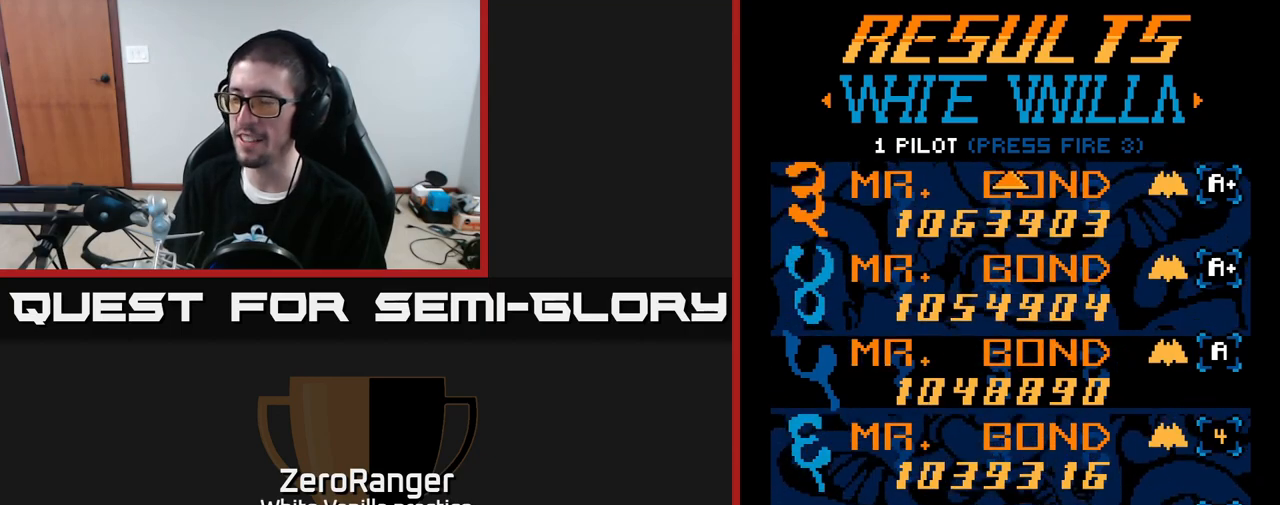
{"buttons": ["DPAD_UP"], "right_stick": "center", "events": []}
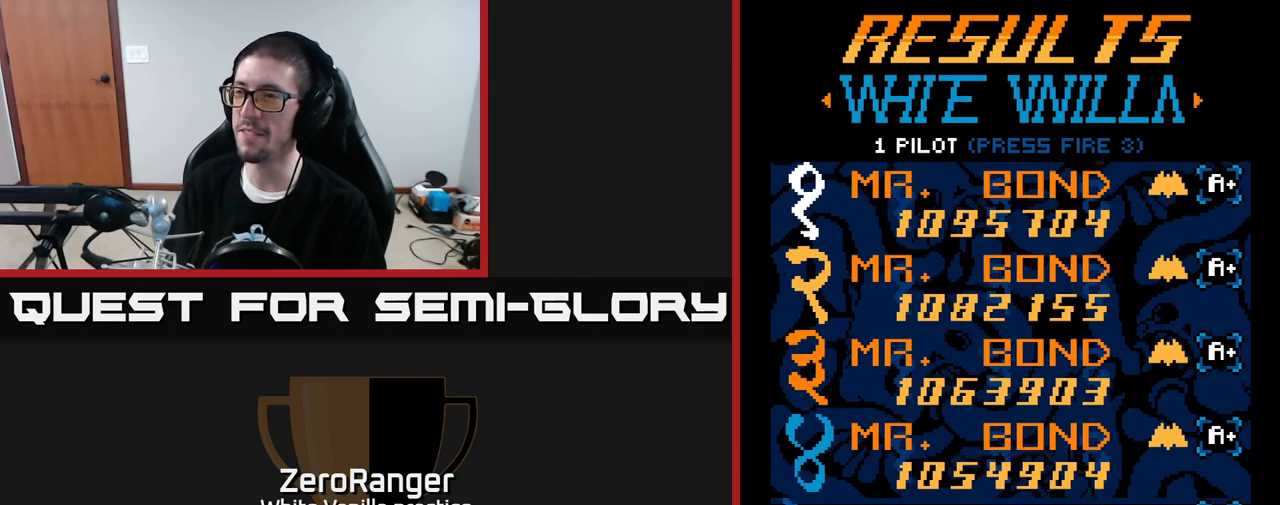
{"buttons": [], "right_stick": "center", "events": [[350, "DPAD_UP", "up"]]}
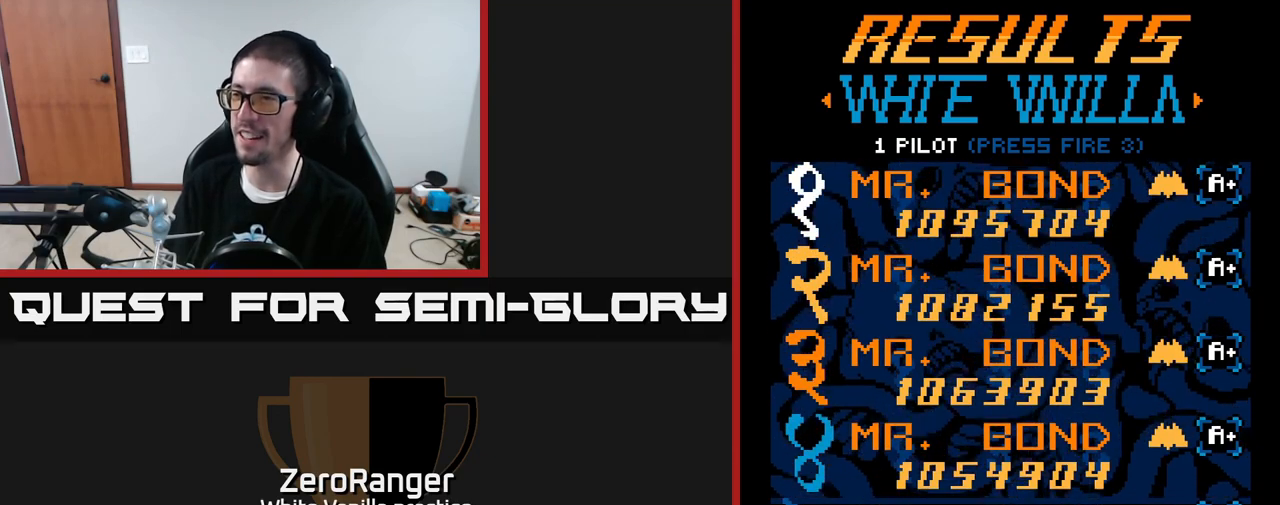
{"buttons": [], "right_stick": "center", "events": []}
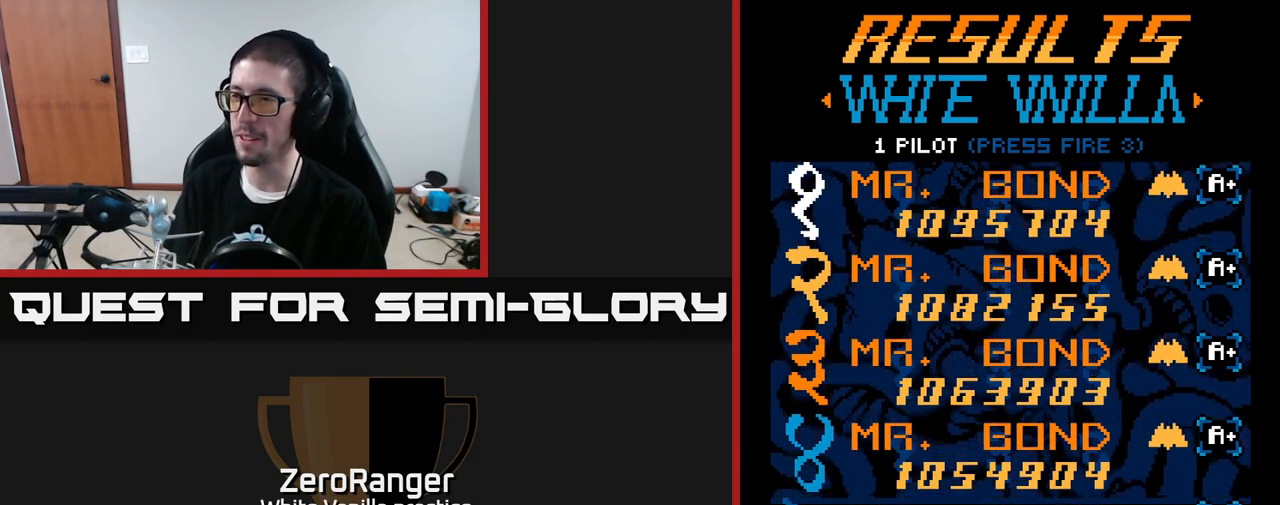
{"buttons": ["B"], "right_stick": "center", "events": [[417, "B", "down"]]}
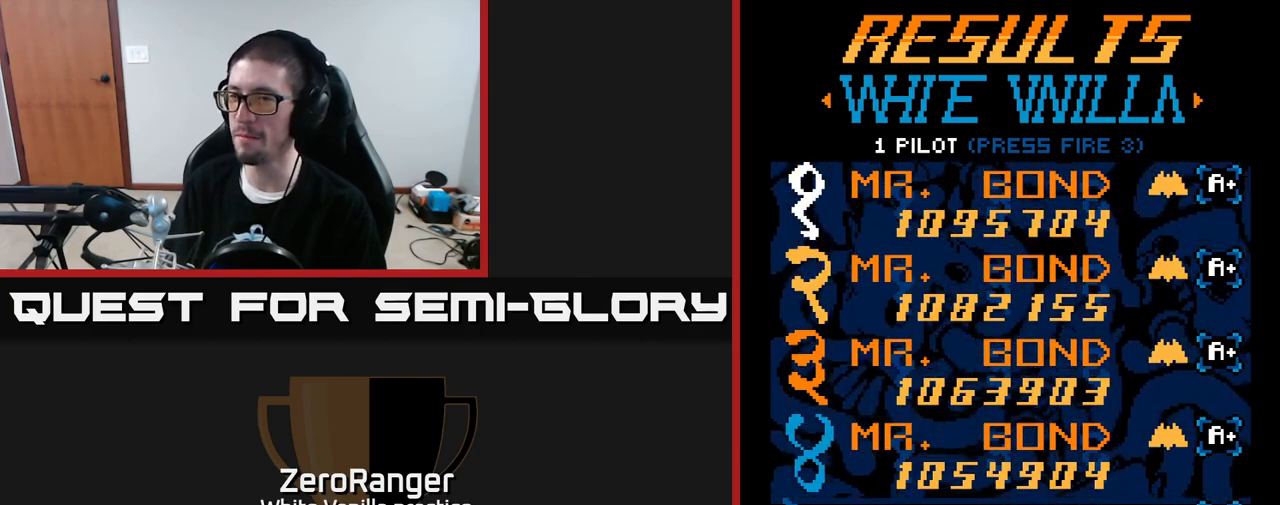
{"buttons": [], "right_stick": "center", "events": [[150, "B", "up"]]}
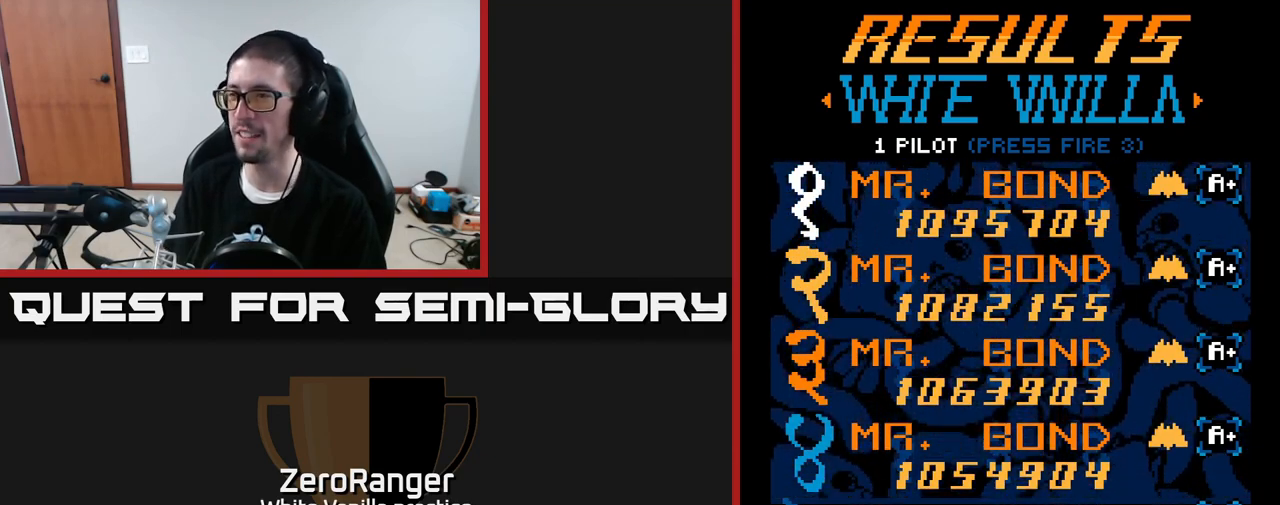
{"buttons": ["A"], "right_stick": "center", "events": [[117, "B", "down"], [250, "B", "up"], [367, "A", "down"]]}
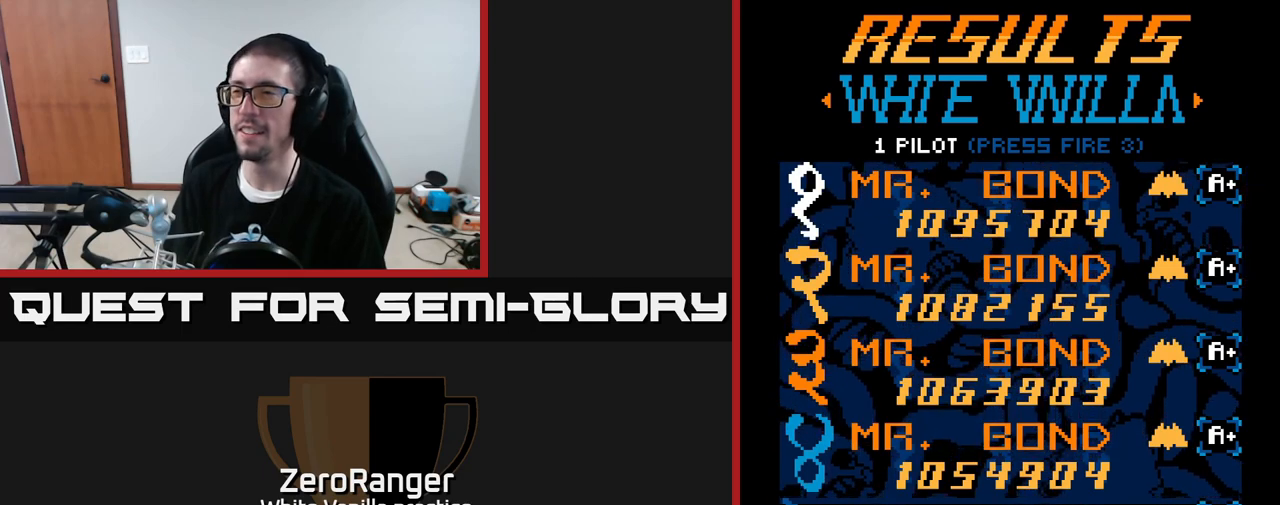
{"buttons": ["A"], "right_stick": "center", "events": []}
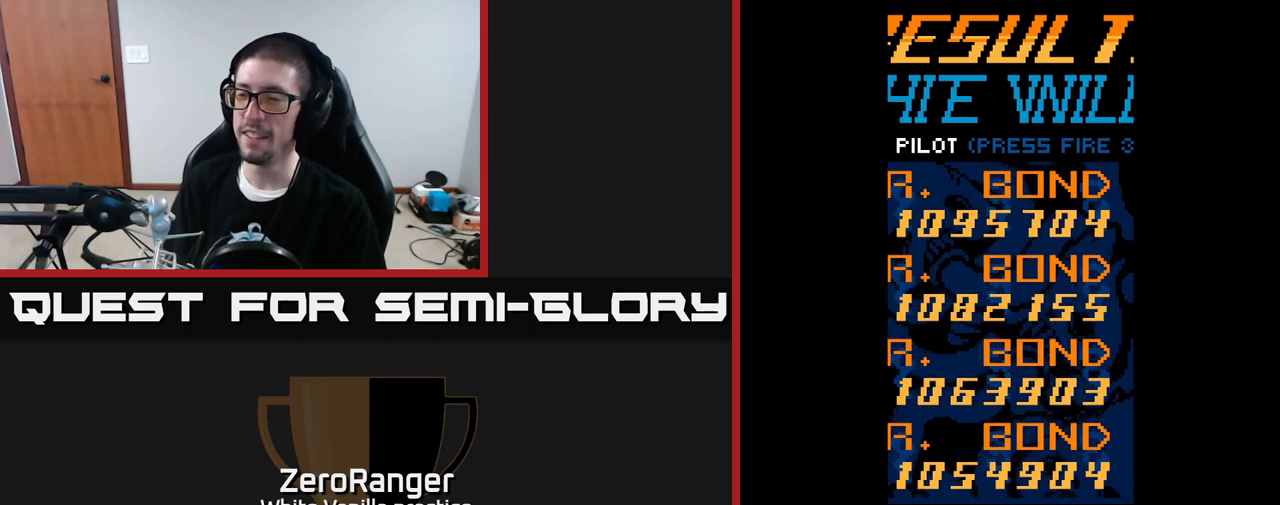
{"buttons": [], "right_stick": "center", "events": [[150, "A", "up"]]}